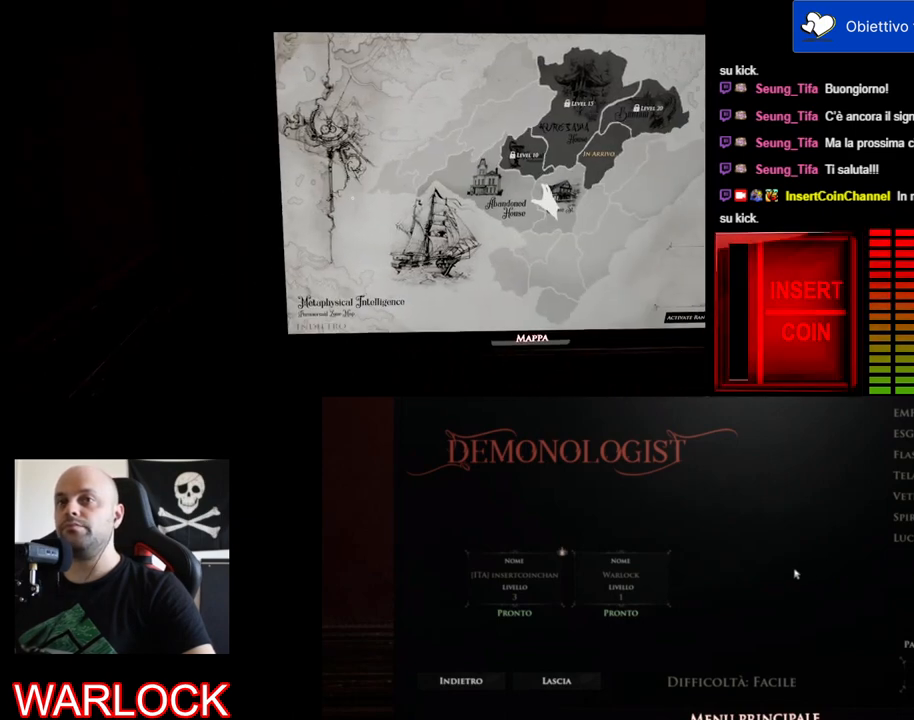
Gameplay with keyboard and mouse; each line is a JSON object with the keys and mouse buttons held at the frame after it. "events" lists presses ("down") and releases ("up") of "a", "c", "ctrl", "d", "e", "f", "q", "r", "s", "shift", "space", "tab", "w", "x", "z", "mouse_left", "mouse_wheel", "mouse_right", "mouse_mb4" and "mouse_mb5" between this image and that frame as [ms after this image, input, new state], when the widget could be followed in between. "mouse_left", "mouse_wheel", "mouse_right", "mouse_mb4", "mouse_mb5" = the "left", "wheel", "right", "mb4", "mb5" buttons of the "mouse" list. No other keys are recorded. "wheel" means that the mouse wheel is clicked or scrolled. Mouse movement is not recorded.
{"keys": [], "mouse": [], "events": []}
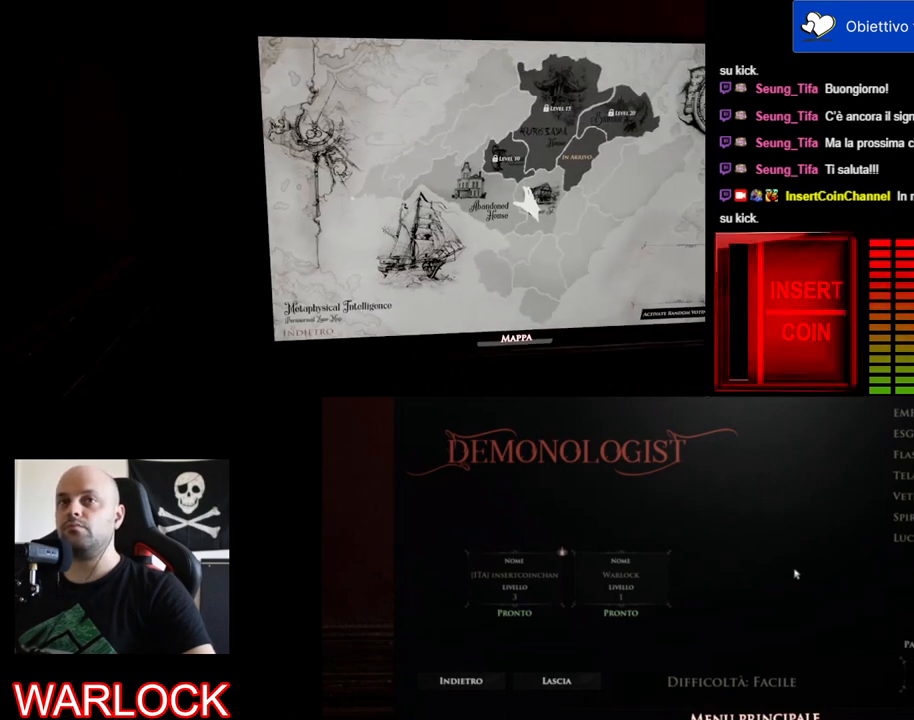
{"keys": [], "mouse": [], "events": []}
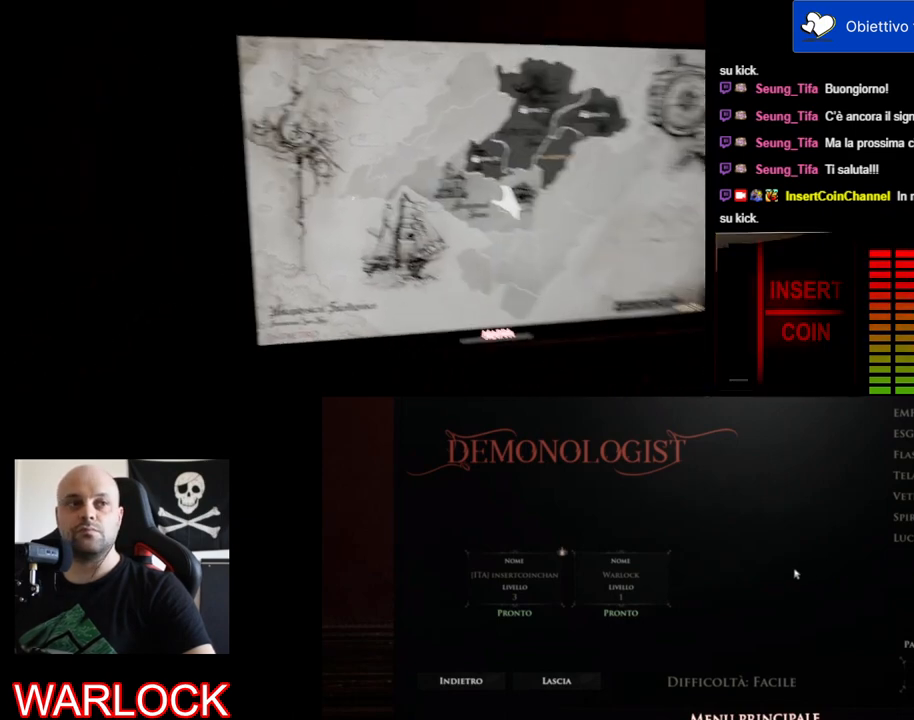
{"keys": [], "mouse": [], "events": []}
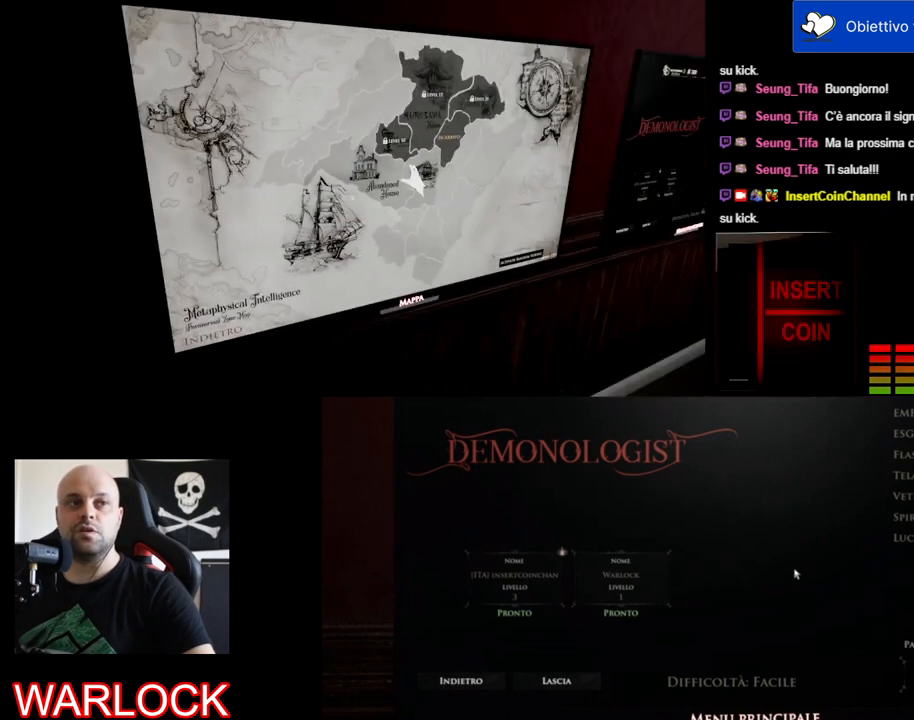
{"keys": ["d"], "mouse": [], "events": [[283, "d", "down"]]}
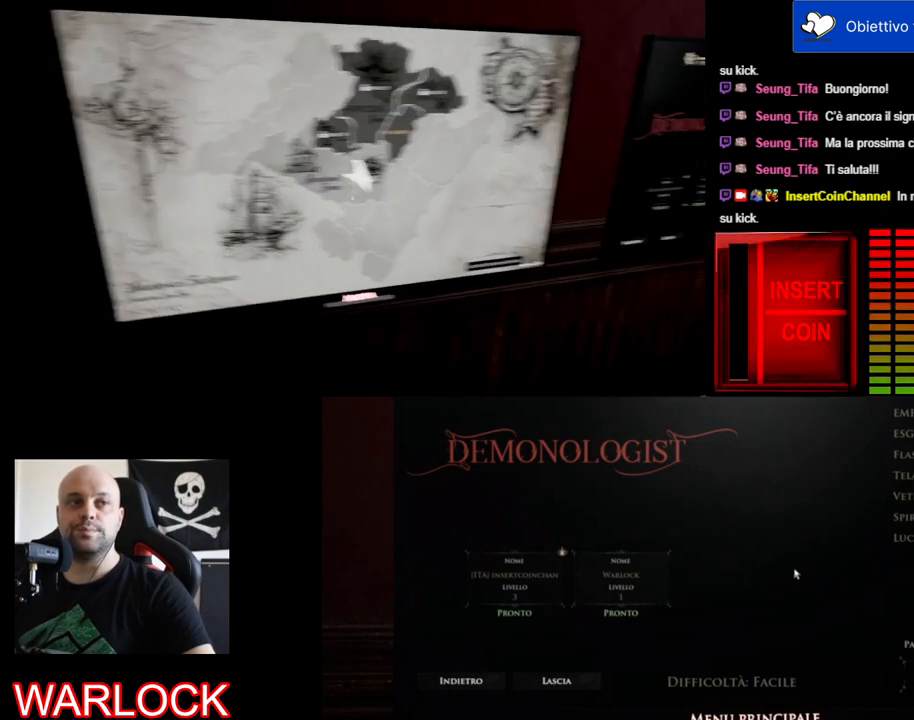
{"keys": ["e"], "mouse": [], "events": [[100, "d", "up"], [383, "e", "down"]]}
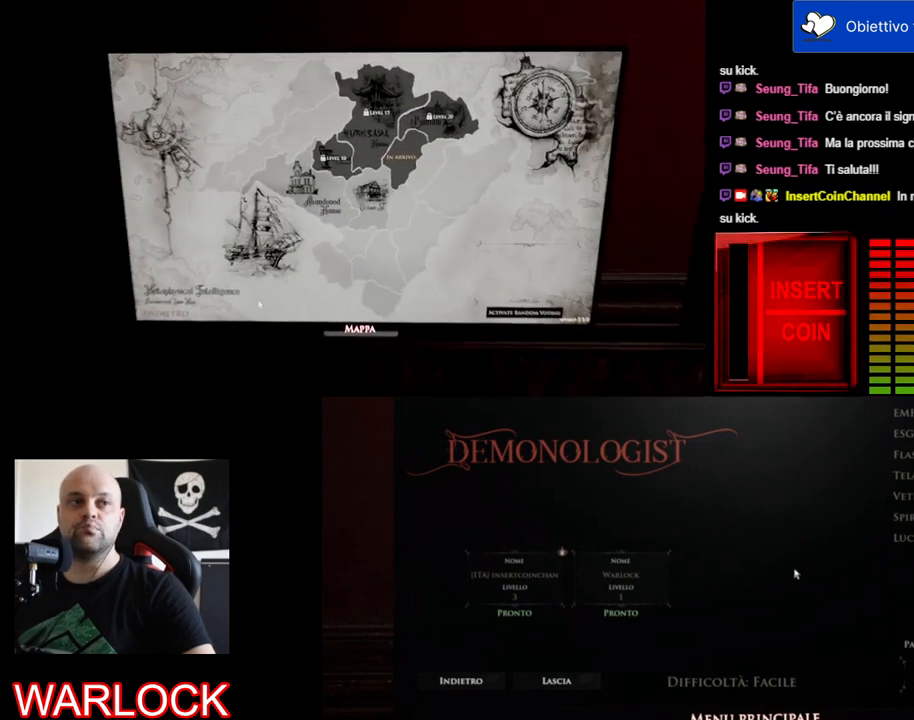
{"keys": [], "mouse": [], "events": [[17, "e", "up"]]}
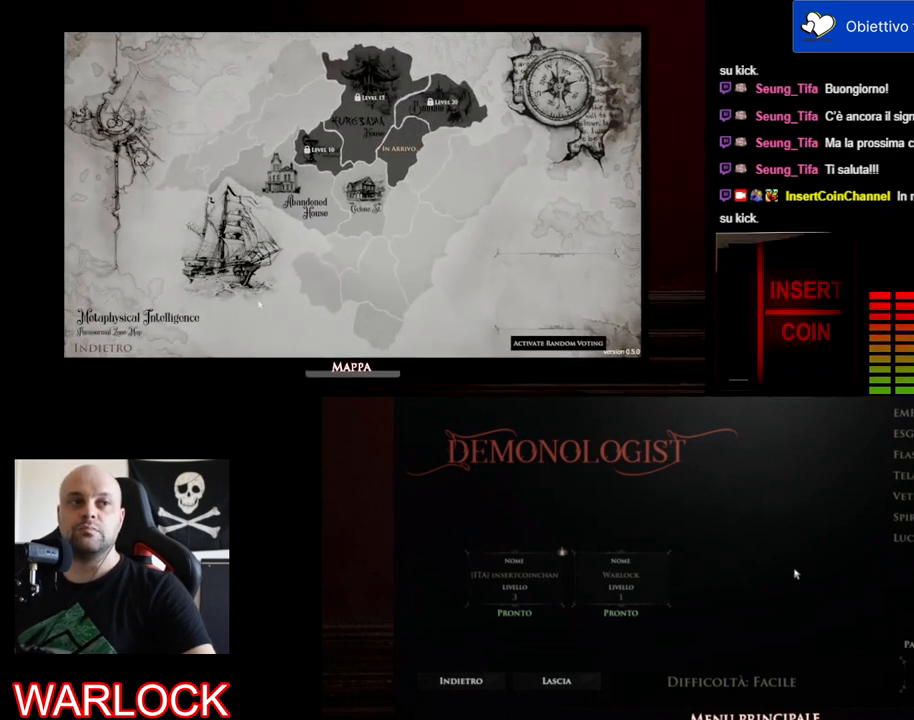
{"keys": [], "mouse": [], "events": []}
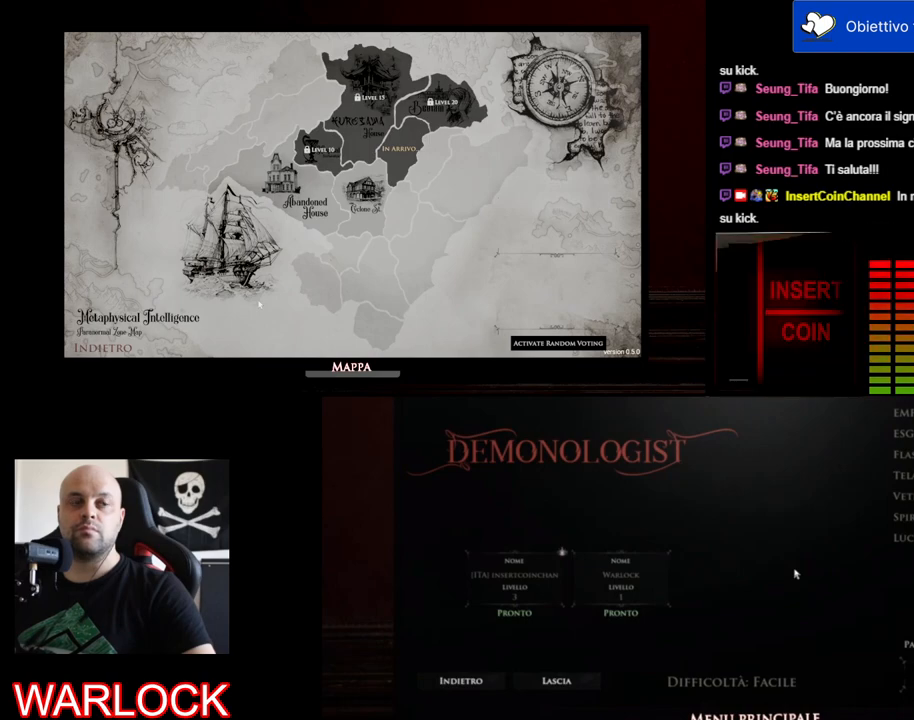
{"keys": [], "mouse": [], "events": [[350, "e", "down"], [500, "e", "up"]]}
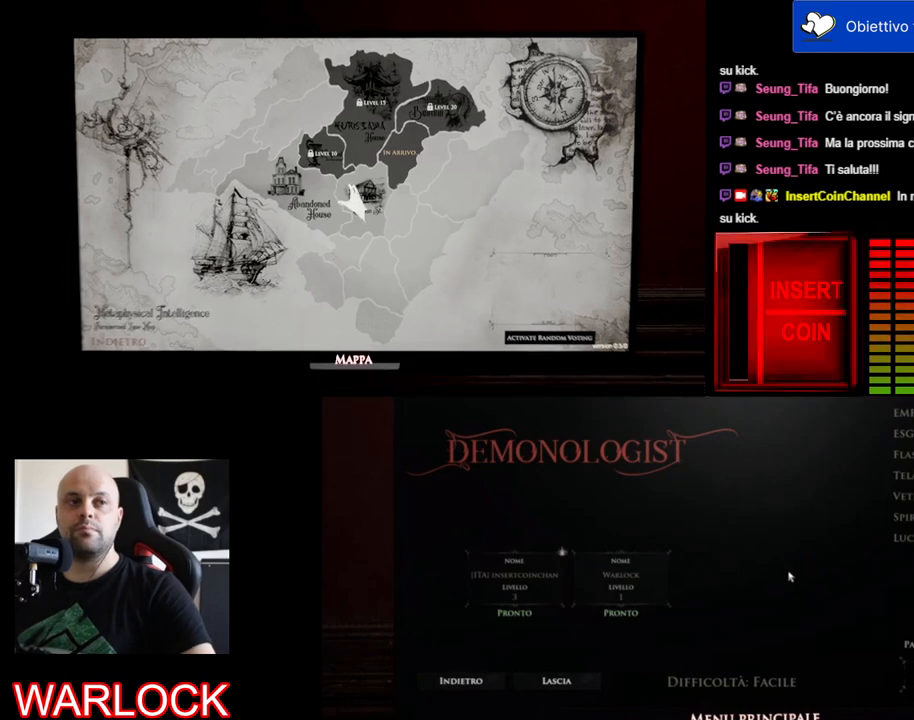
{"keys": [], "mouse": [], "events": []}
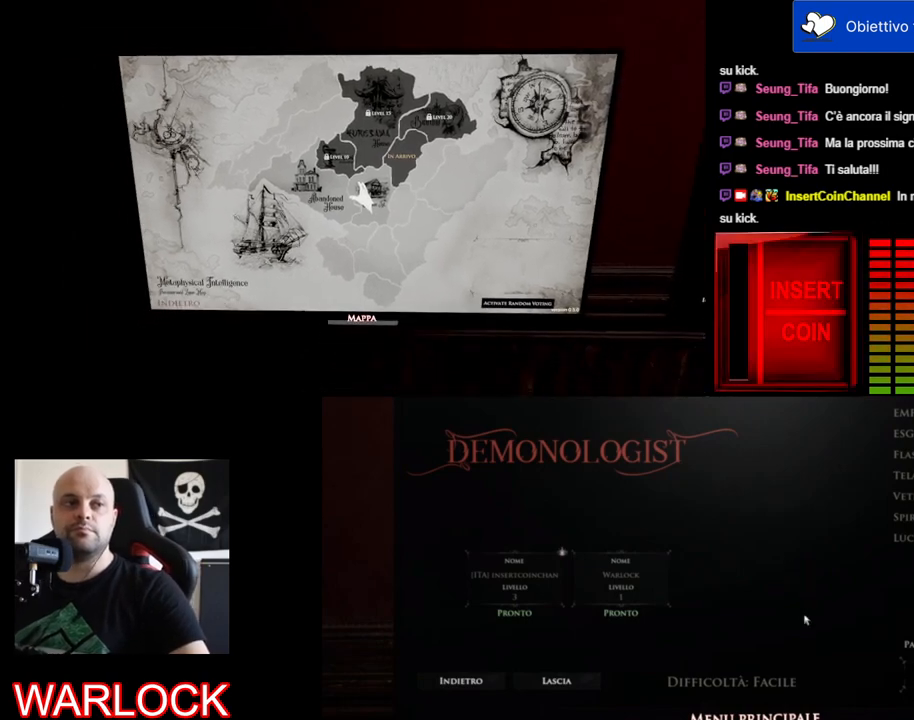
{"keys": ["d"], "mouse": [], "events": [[400, "d", "down"]]}
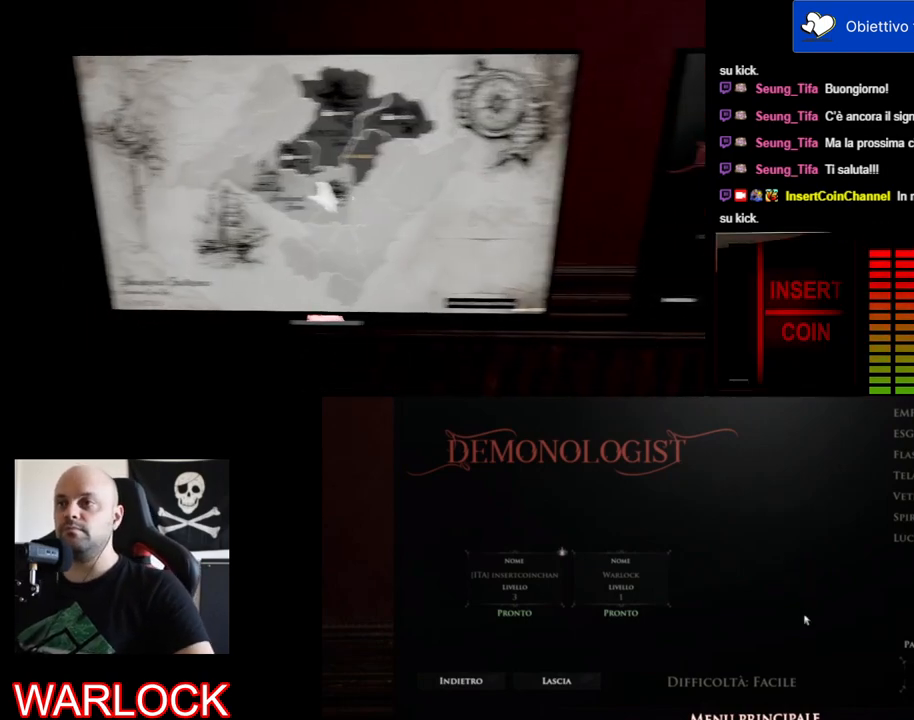
{"keys": [], "mouse": [], "events": [[167, "d", "up"]]}
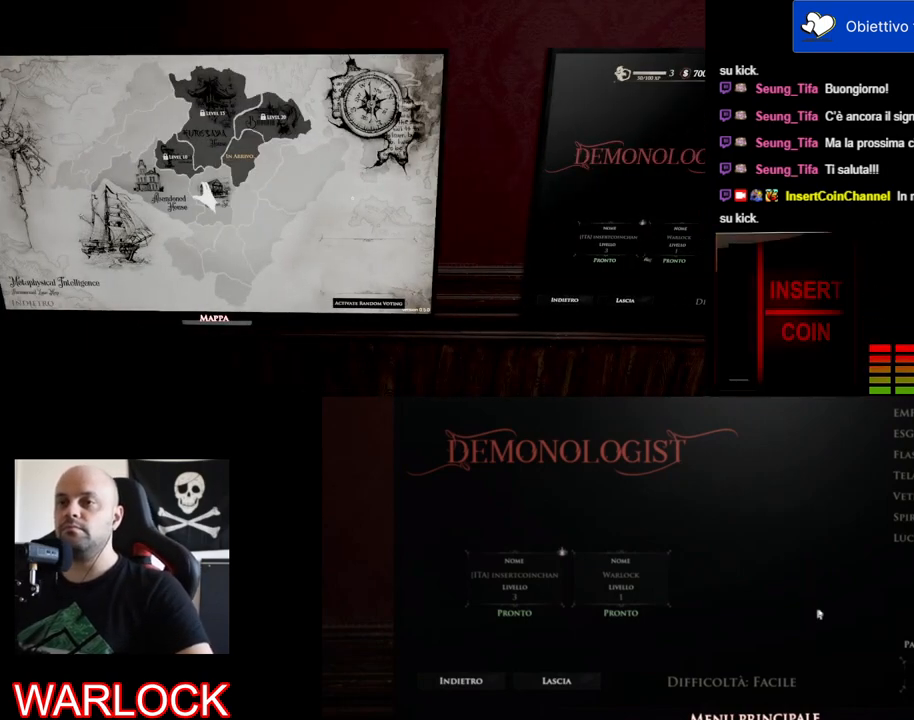
{"keys": [], "mouse": [], "events": []}
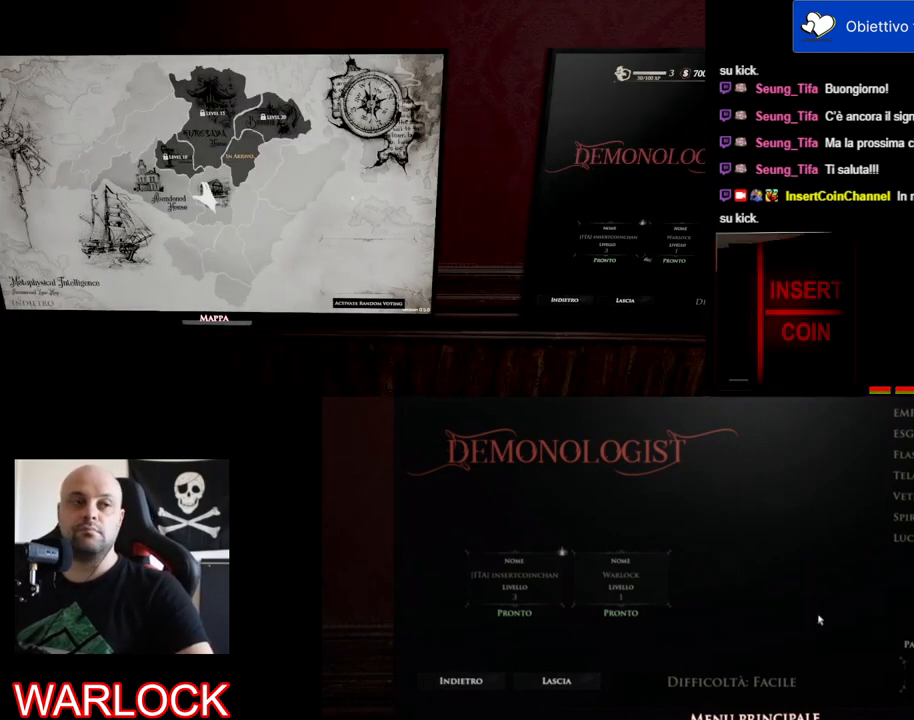
{"keys": [], "mouse": [], "events": []}
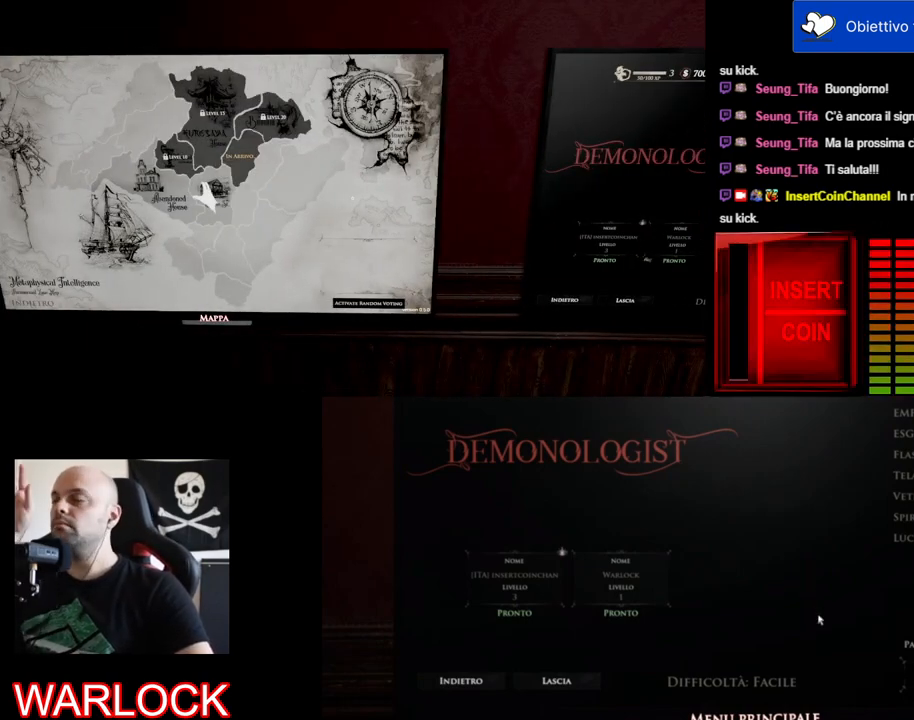
{"keys": [], "mouse": [], "events": []}
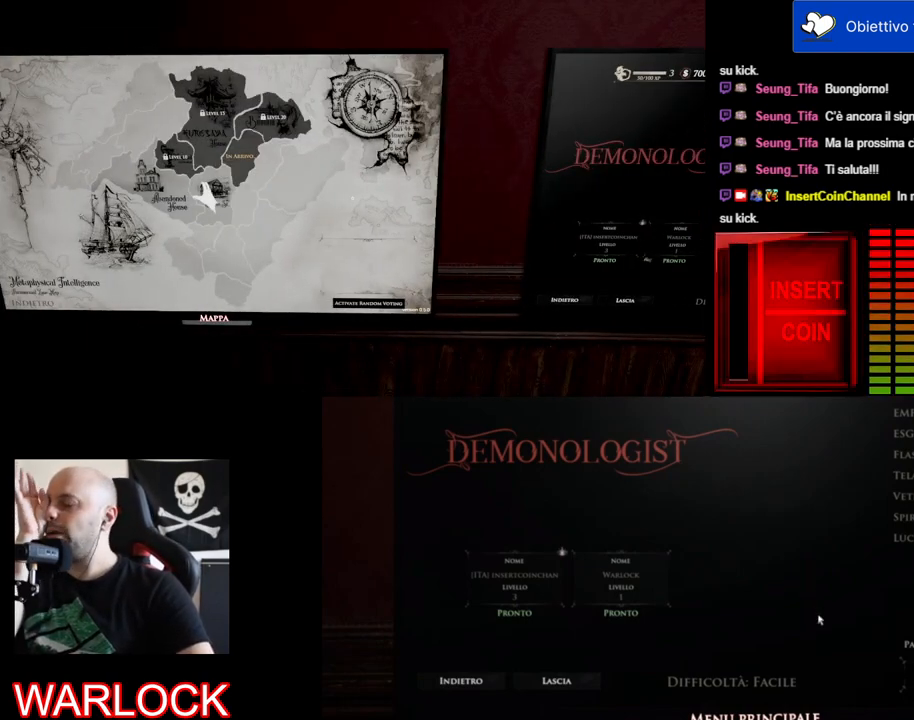
{"keys": [], "mouse": [], "events": [[83, "d", "down"], [400, "d", "up"]]}
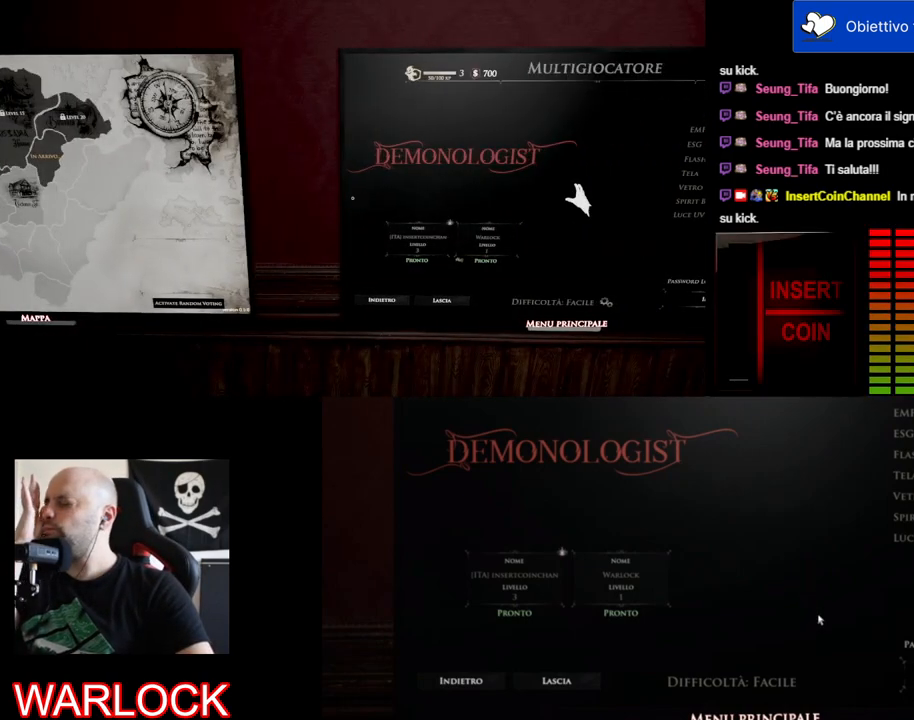
{"keys": ["d"], "mouse": [], "events": [[383, "d", "down"]]}
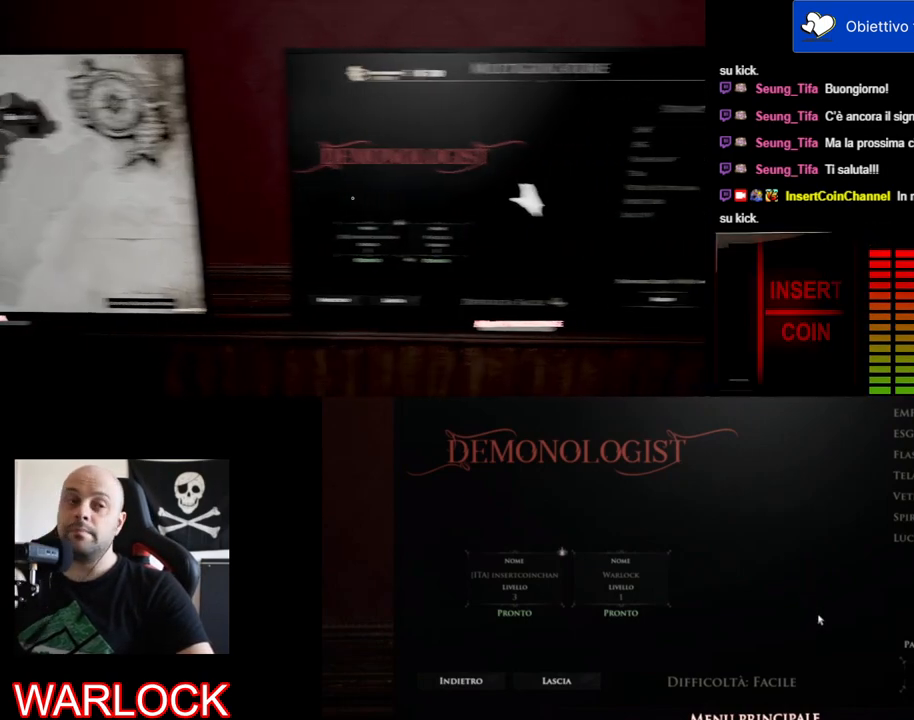
{"keys": [], "mouse": [], "events": [[267, "d", "up"]]}
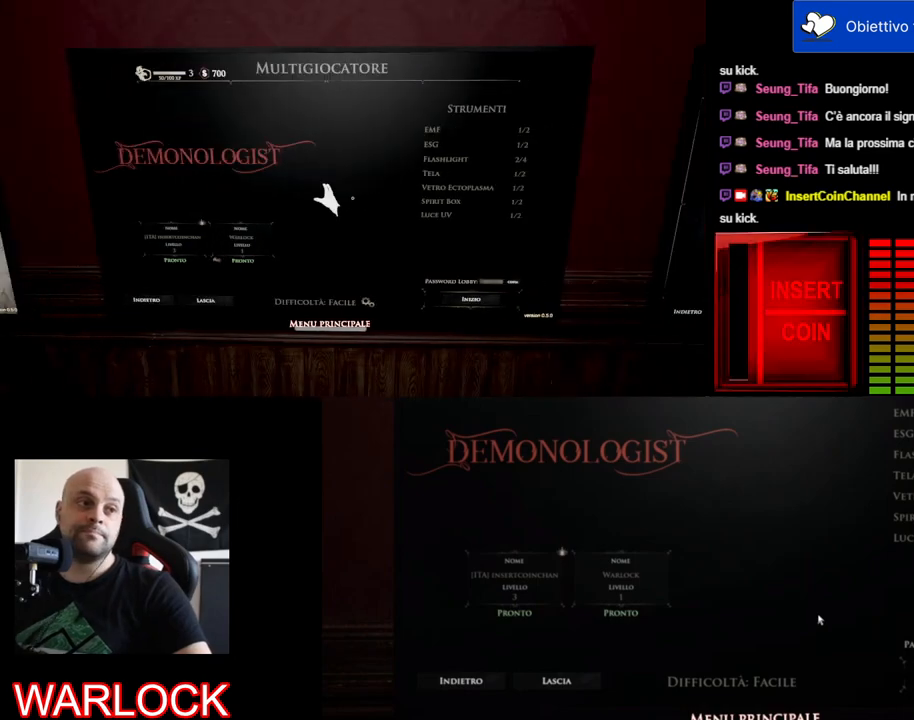
{"keys": [], "mouse": [], "events": []}
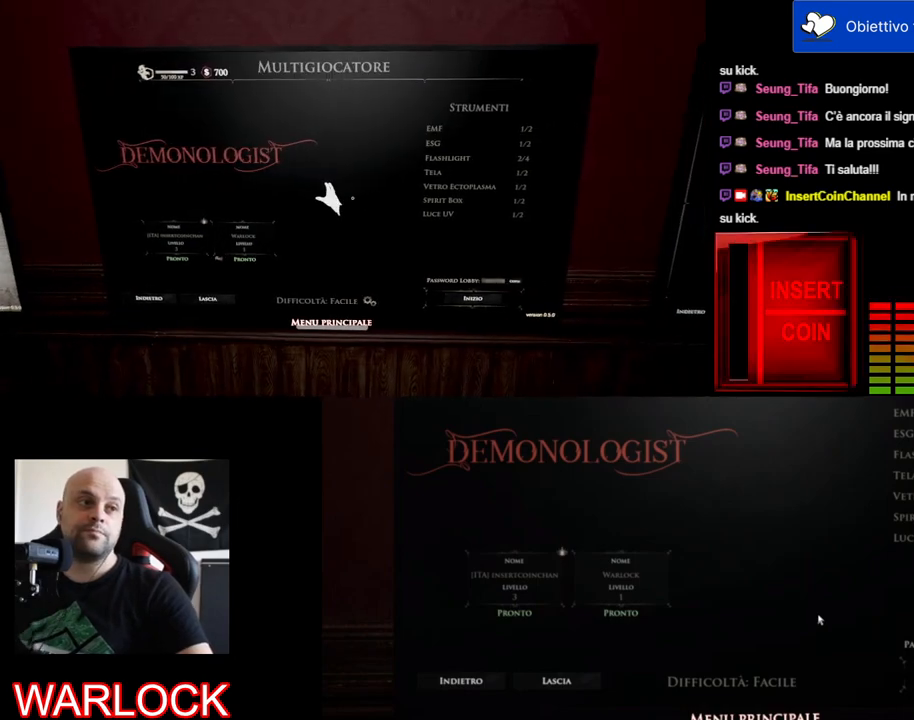
{"keys": ["e"], "mouse": [], "events": [[483, "e", "down"]]}
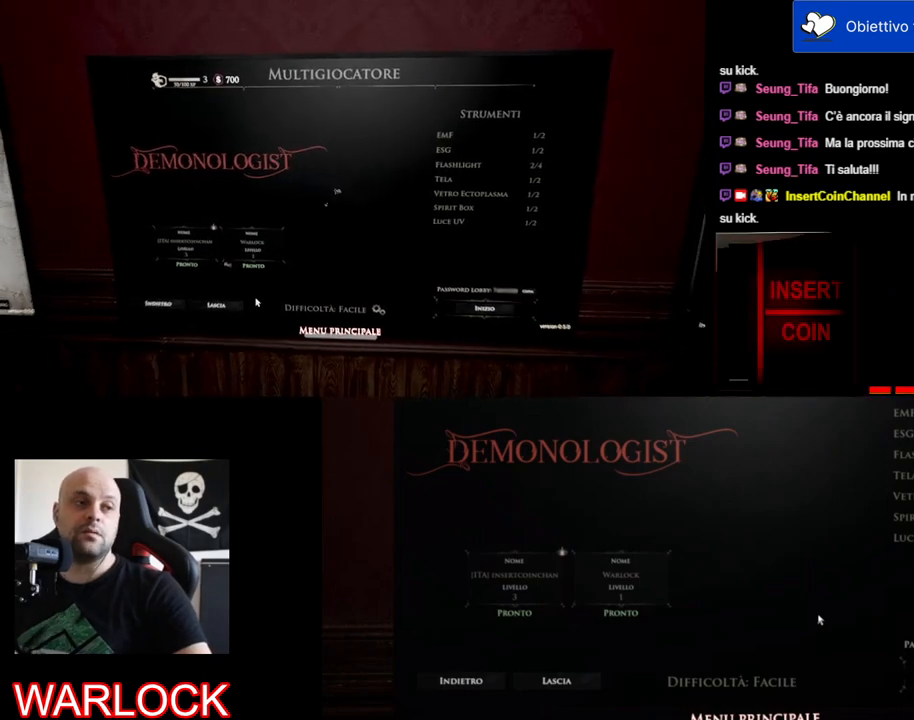
{"keys": [], "mouse": [], "events": [[133, "e", "up"]]}
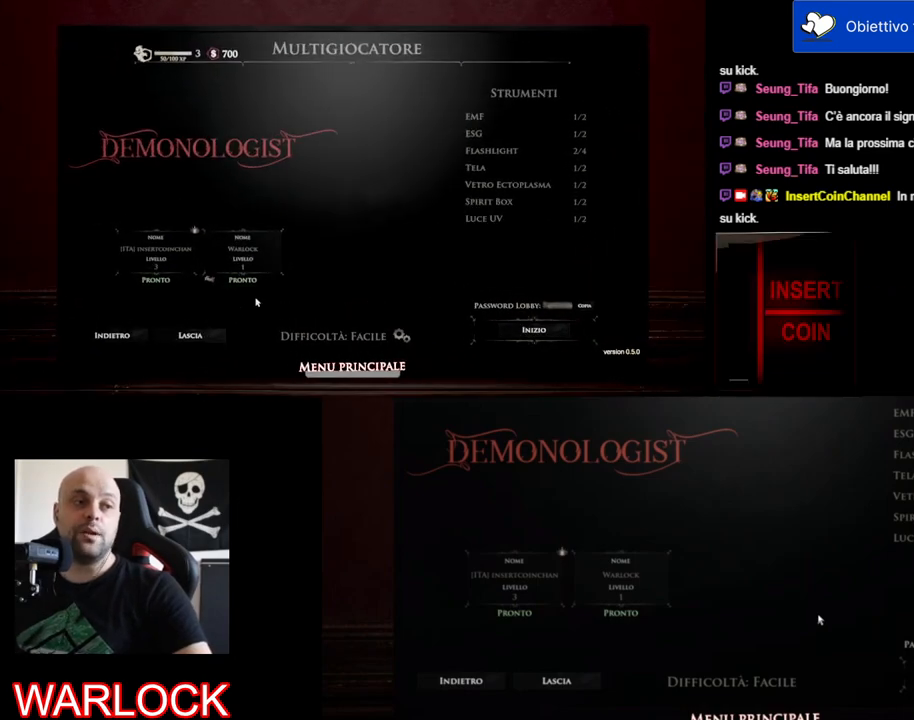
{"keys": [], "mouse": [], "events": []}
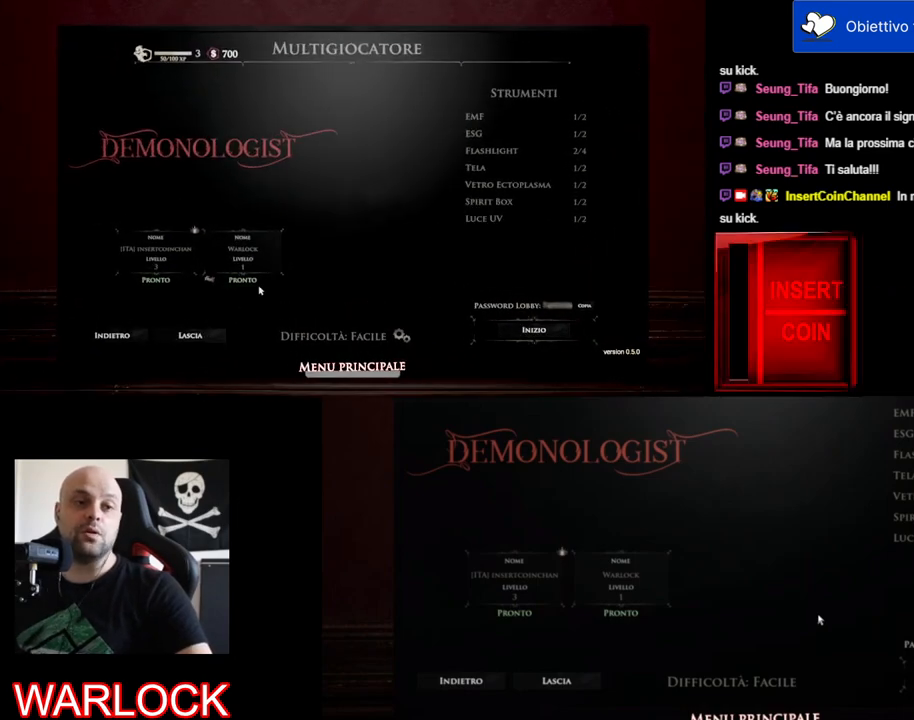
{"keys": [], "mouse": [], "events": [[283, "e", "down"], [417, "e", "up"]]}
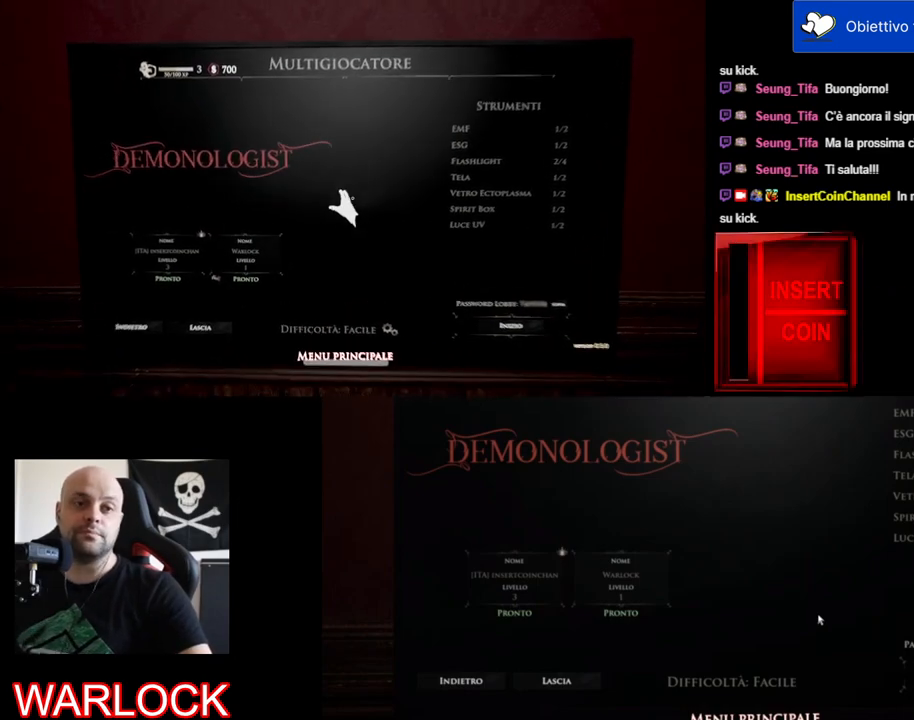
{"keys": [], "mouse": [], "events": []}